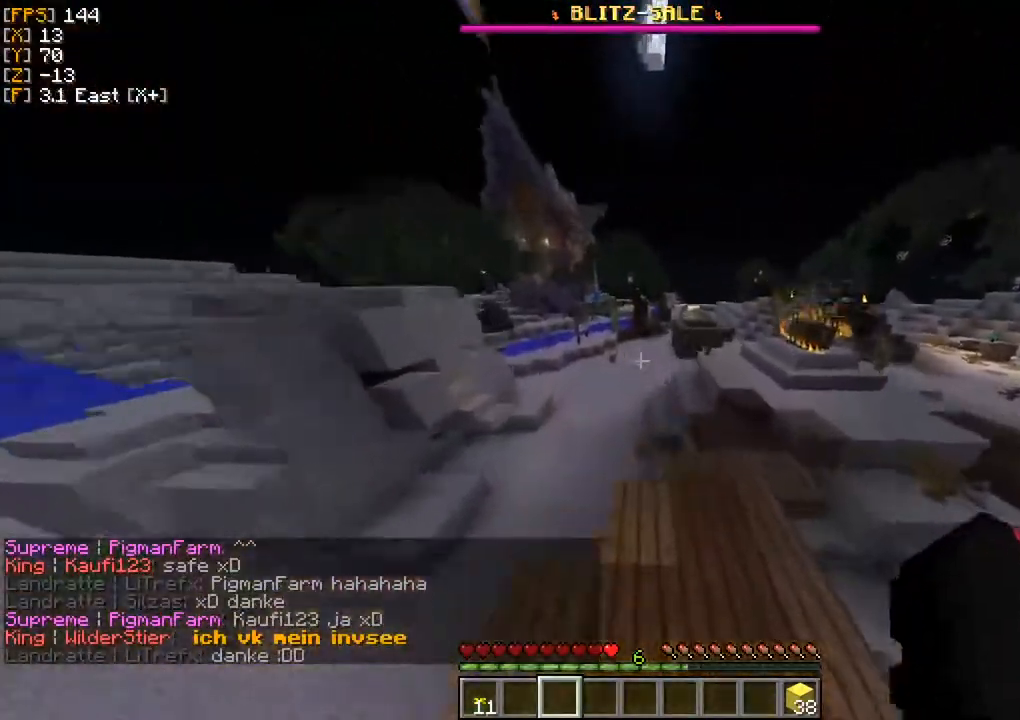
Gameplay with keyboard and mouse; each line is a JSON object with the keys and mouse buttons held at the frame after it. "events" lists presses ("down") and releases ("up") of "a", "d", "s", "w", "mouse_left" and "mouse_right" between this image and that frame as [ms after this image, input, new state], when the widget could be followed in between. "mouse_left", "mouse_right" = the "left", "right" buttons of the "mouse" list. No other keys are recorded. Fast repeated clicks can show as one long hold. Mouse movement is not recorded.
{"keys": ["d", "w"], "mouse": [], "events": [[200, "d", "down"]]}
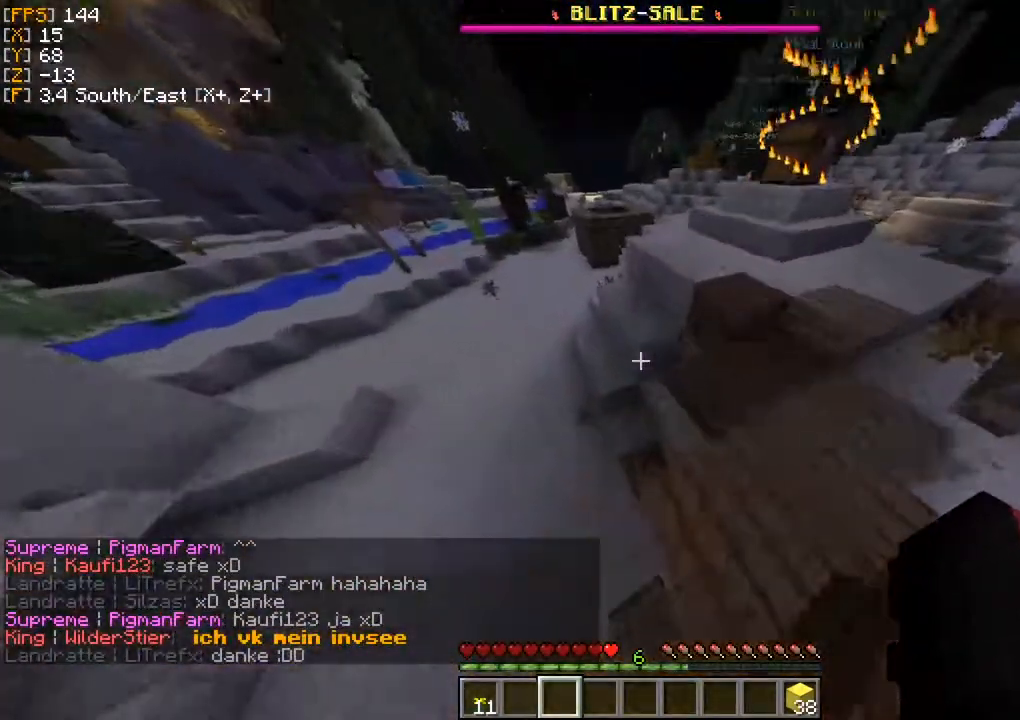
{"keys": ["w"], "mouse": [], "events": [[150, "d", "up"]]}
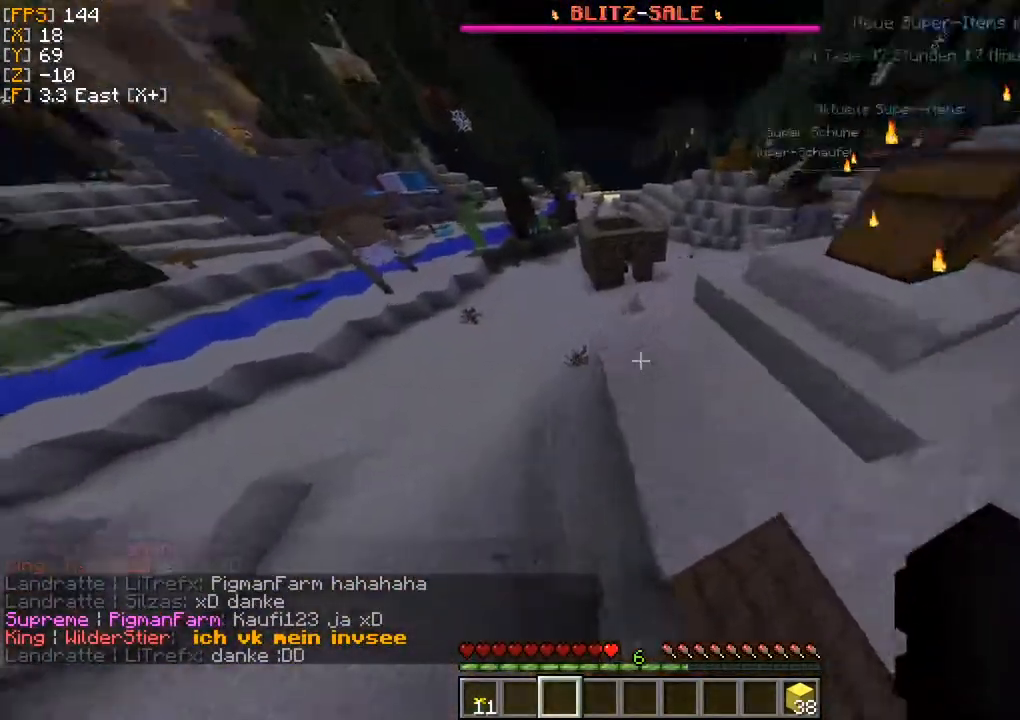
{"keys": ["a", "w"], "mouse": [], "events": [[150, "a", "down"]]}
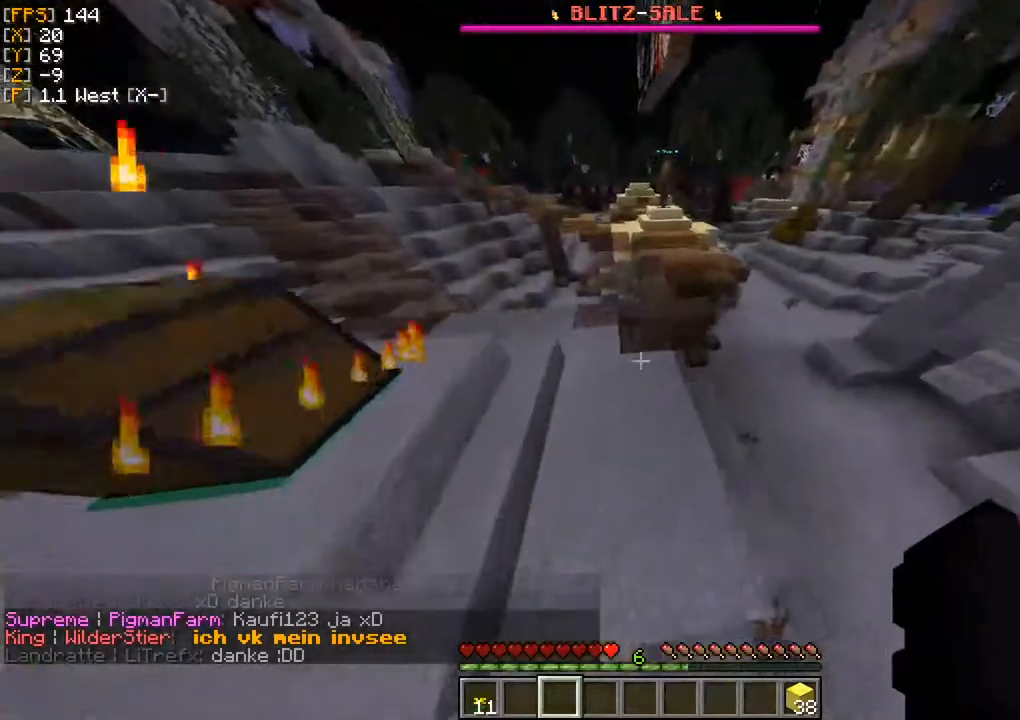
{"keys": ["w"], "mouse": [], "events": [[117, "a", "up"], [233, "d", "down"], [417, "d", "up"]]}
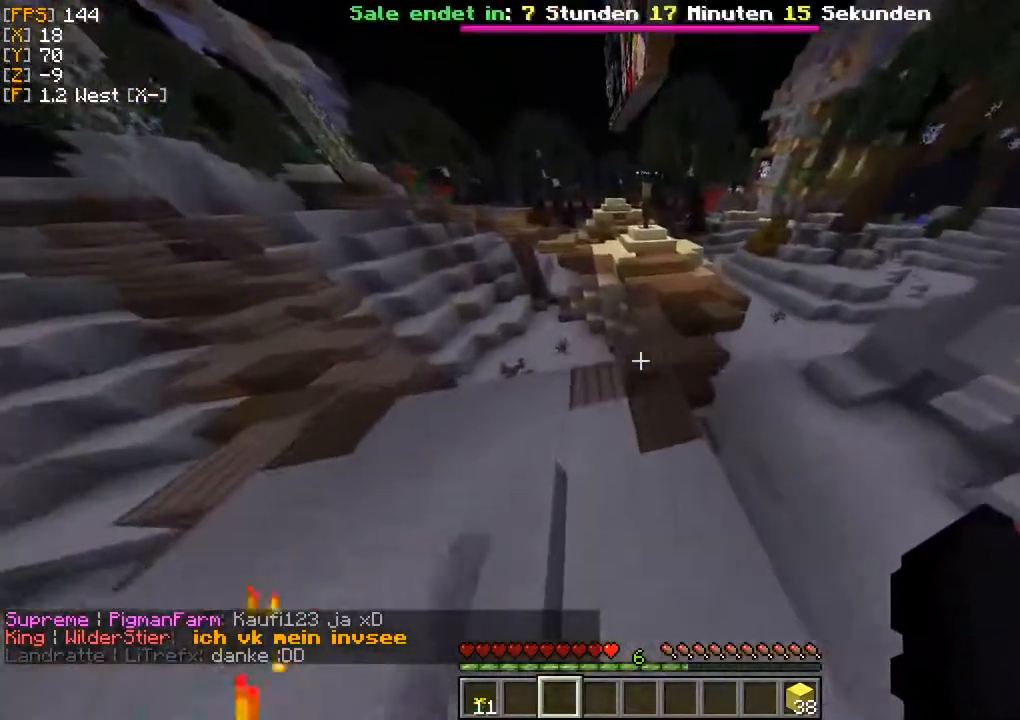
{"keys": ["w"], "mouse": [], "events": []}
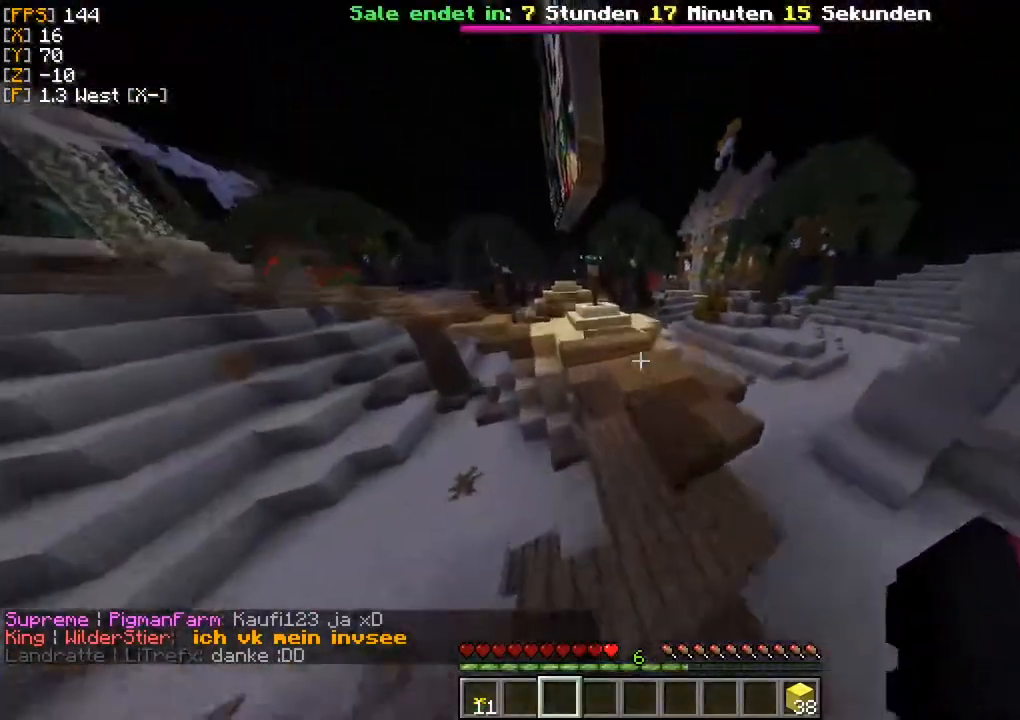
{"keys": ["w"], "mouse": [], "events": [[33, "d", "down"], [233, "d", "up"]]}
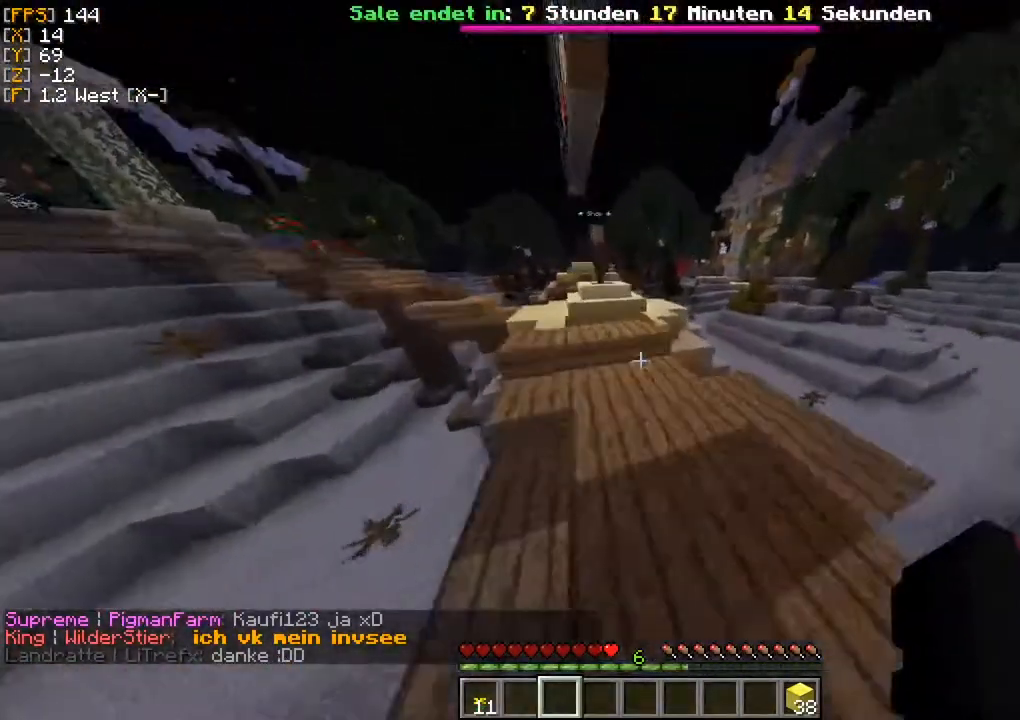
{"keys": ["w"], "mouse": [], "events": [[200, "a", "down"], [333, "a", "up"]]}
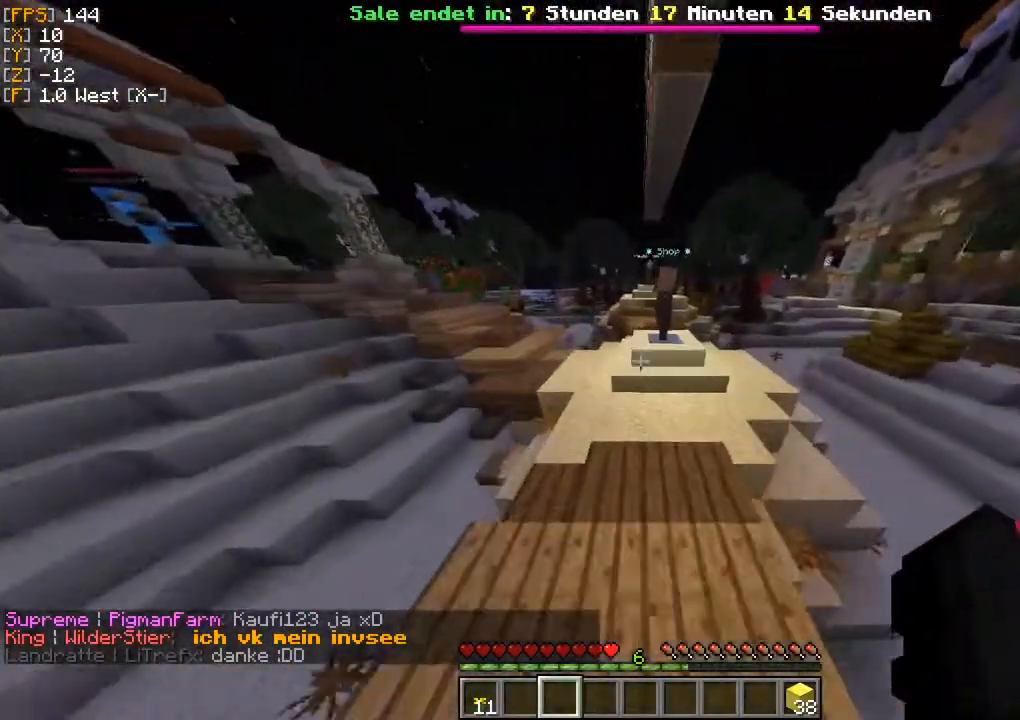
{"keys": ["w"], "mouse": [], "events": []}
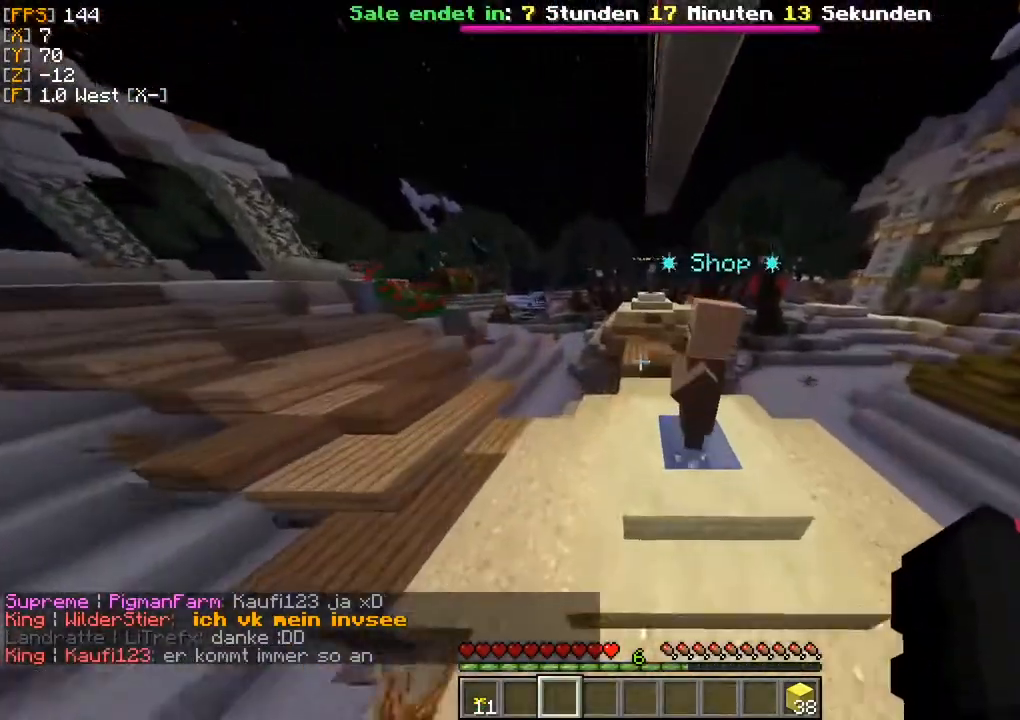
{"keys": ["w"], "mouse": [], "events": []}
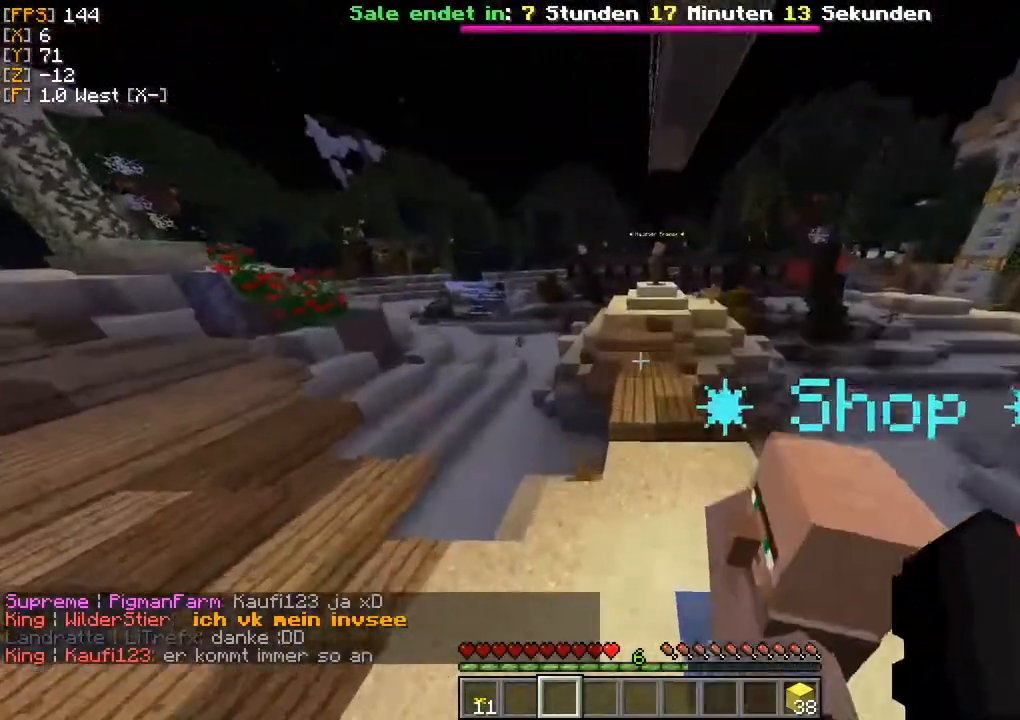
{"keys": [], "mouse": [], "events": [[117, "w", "up"], [350, "w", "down"], [450, "w", "up"]]}
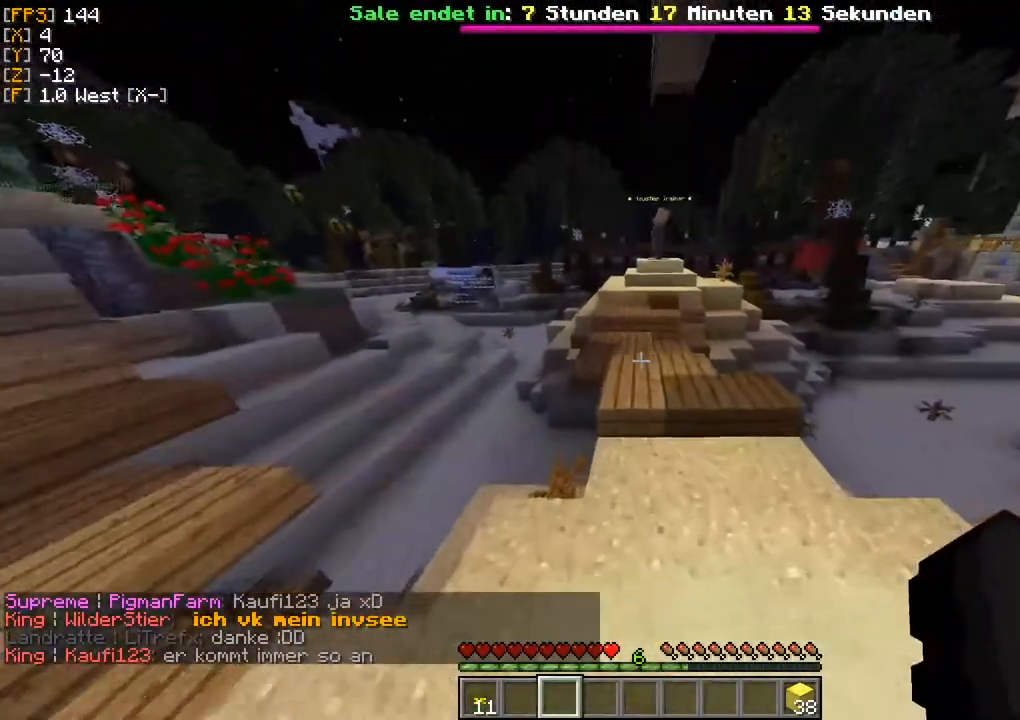
{"keys": ["w"], "mouse": [], "events": [[50, "w", "down"]]}
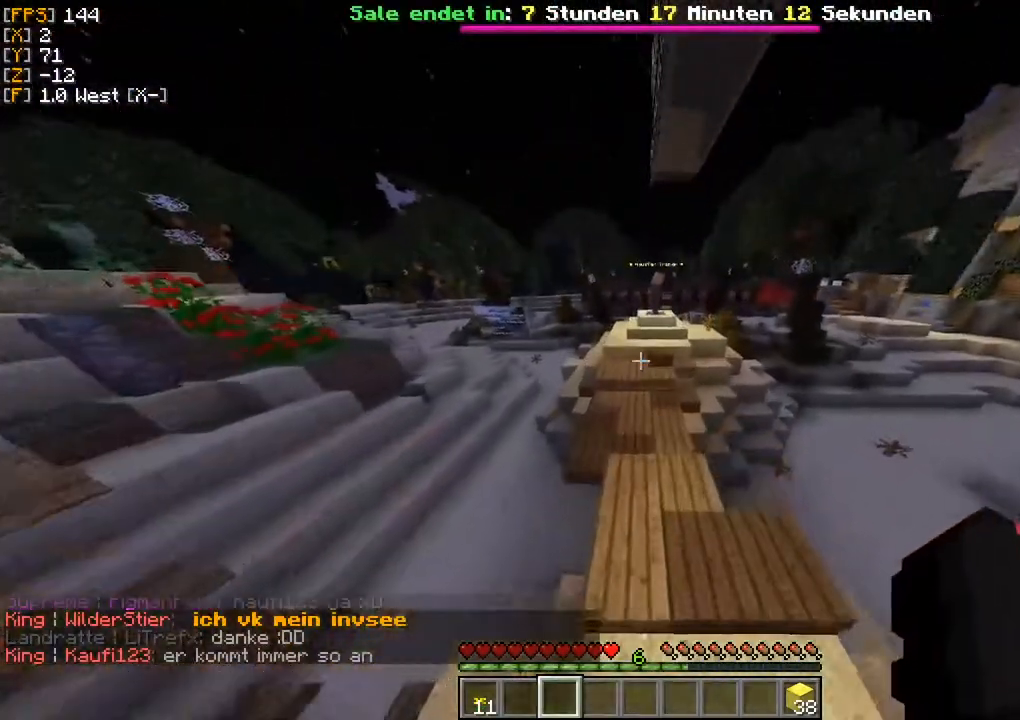
{"keys": ["w"], "mouse": [], "events": []}
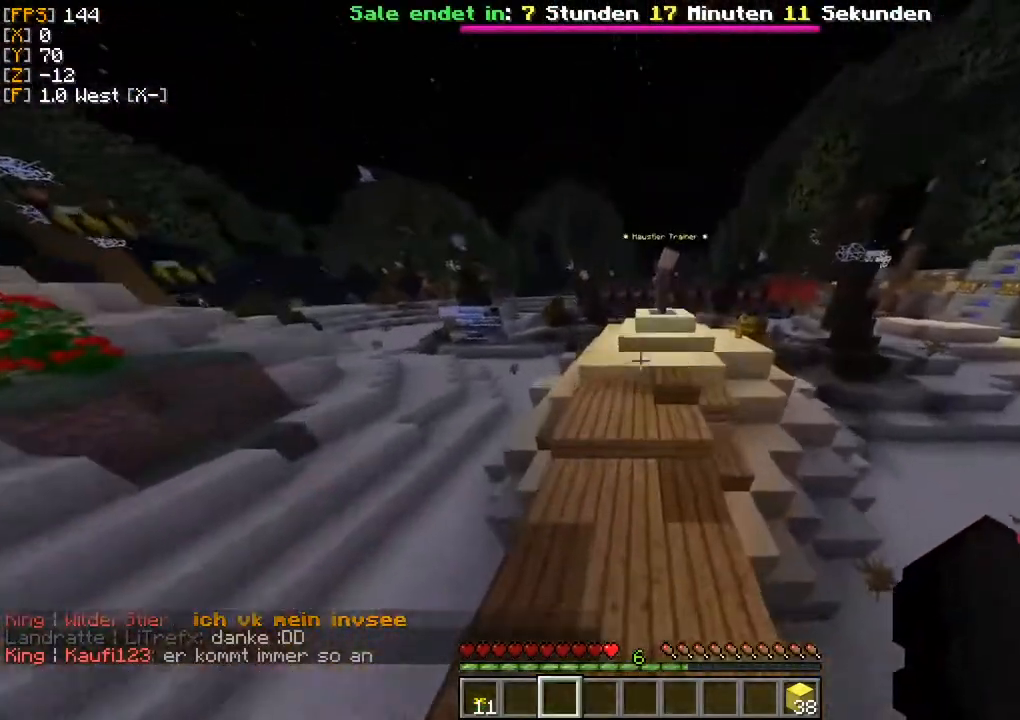
{"keys": ["d", "w"], "mouse": [], "events": [[500, "d", "down"]]}
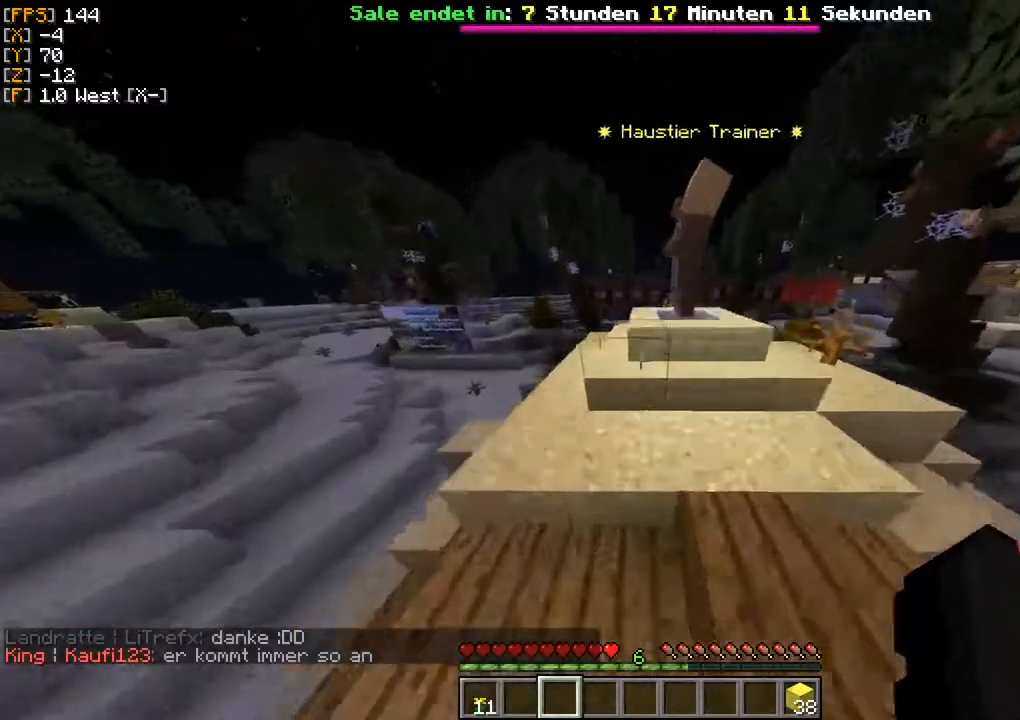
{"keys": ["d", "w"], "mouse": [], "events": []}
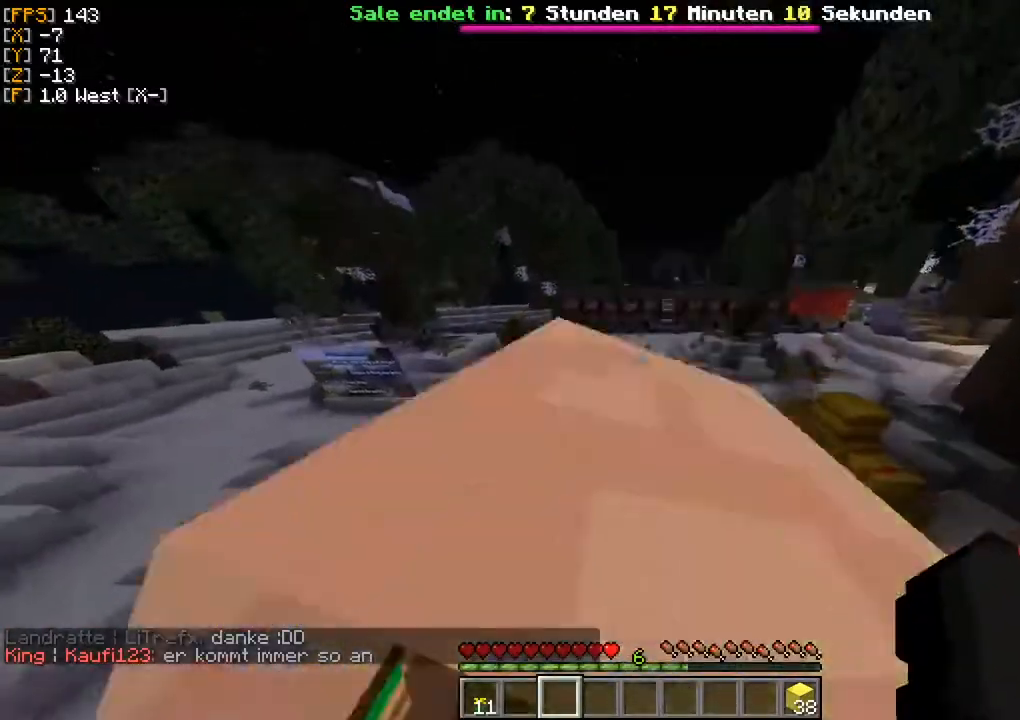
{"keys": ["a", "w"], "mouse": [], "events": [[50, "d", "up"], [217, "a", "down"]]}
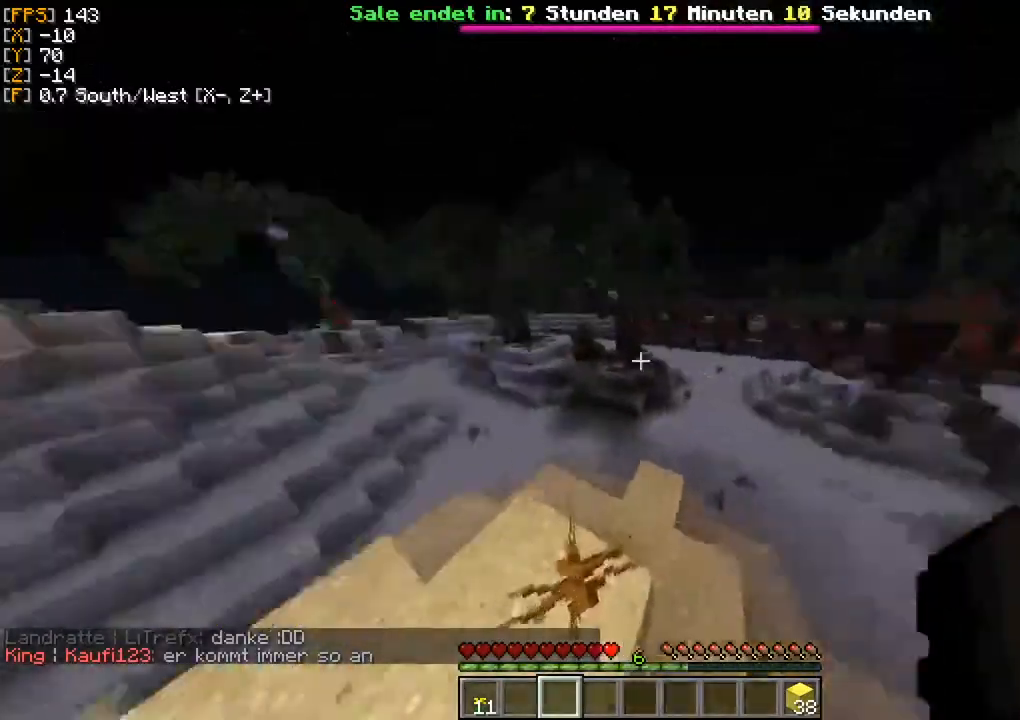
{"keys": ["d", "w"], "mouse": [], "events": [[267, "a", "up"], [433, "d", "down"]]}
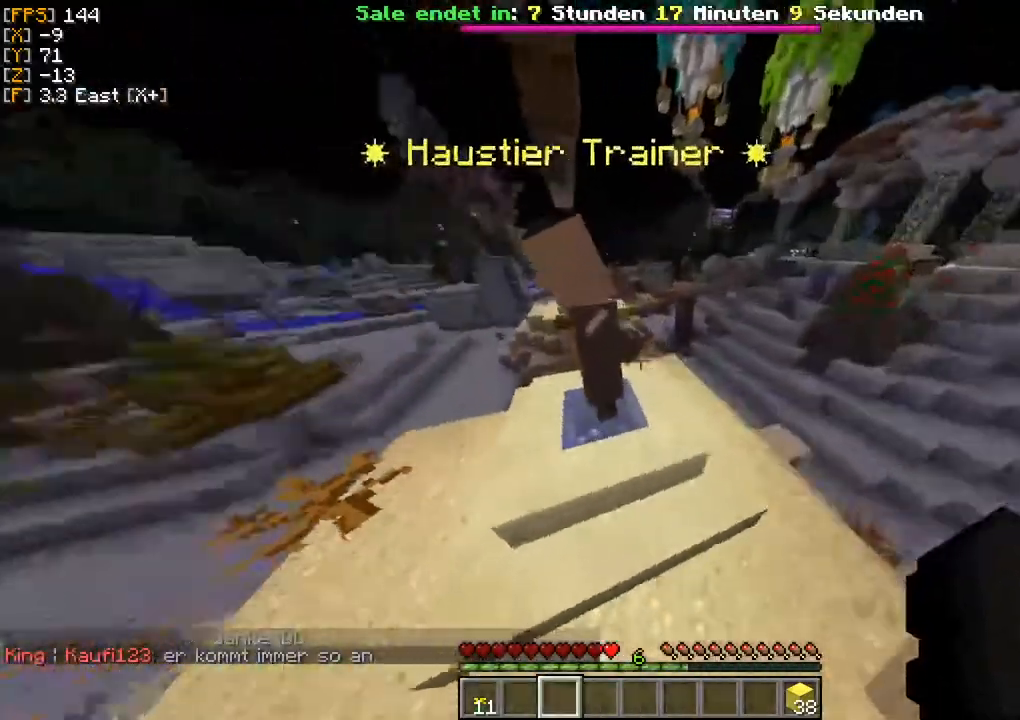
{"keys": ["w"], "mouse": [], "events": [[33, "d", "up"]]}
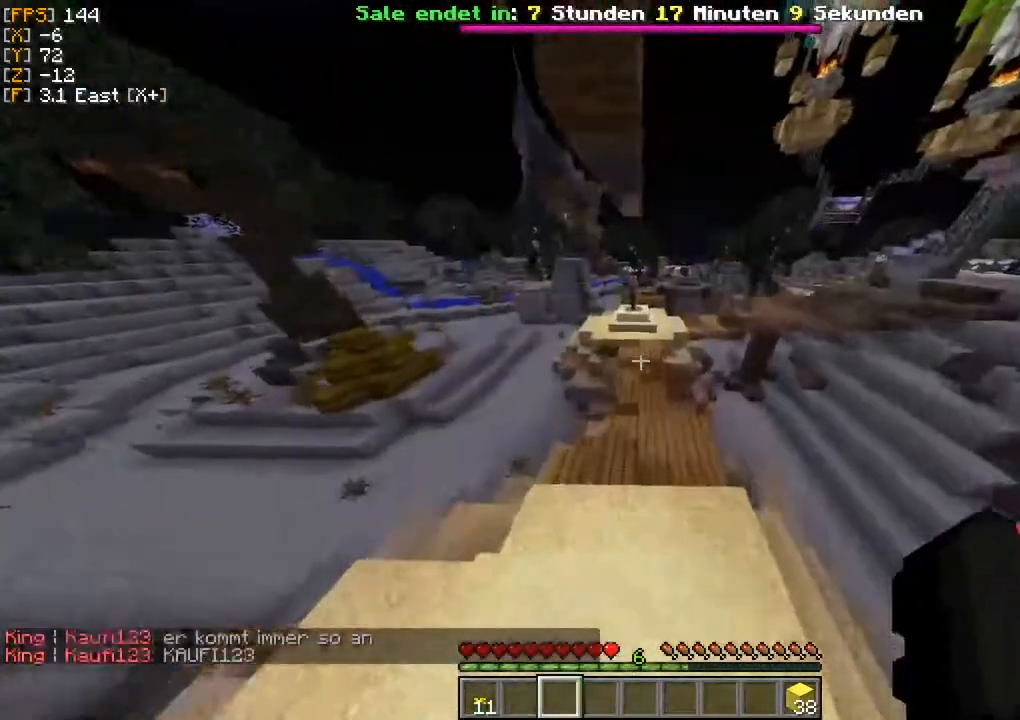
{"keys": [], "mouse": [], "events": [[450, "w", "up"]]}
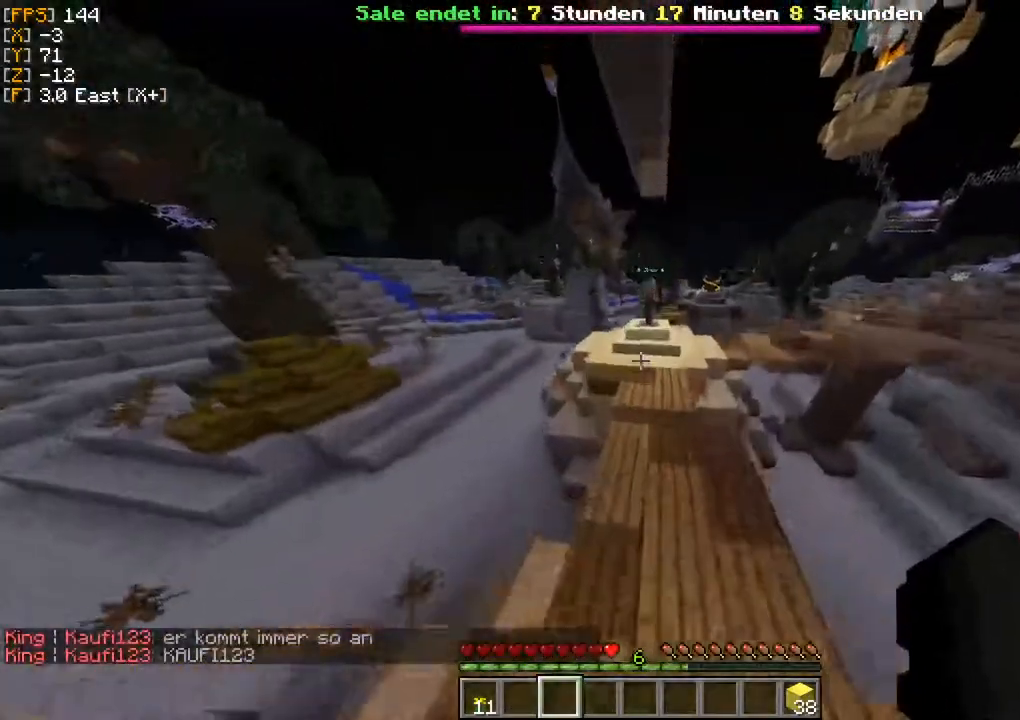
{"keys": [], "mouse": [], "events": []}
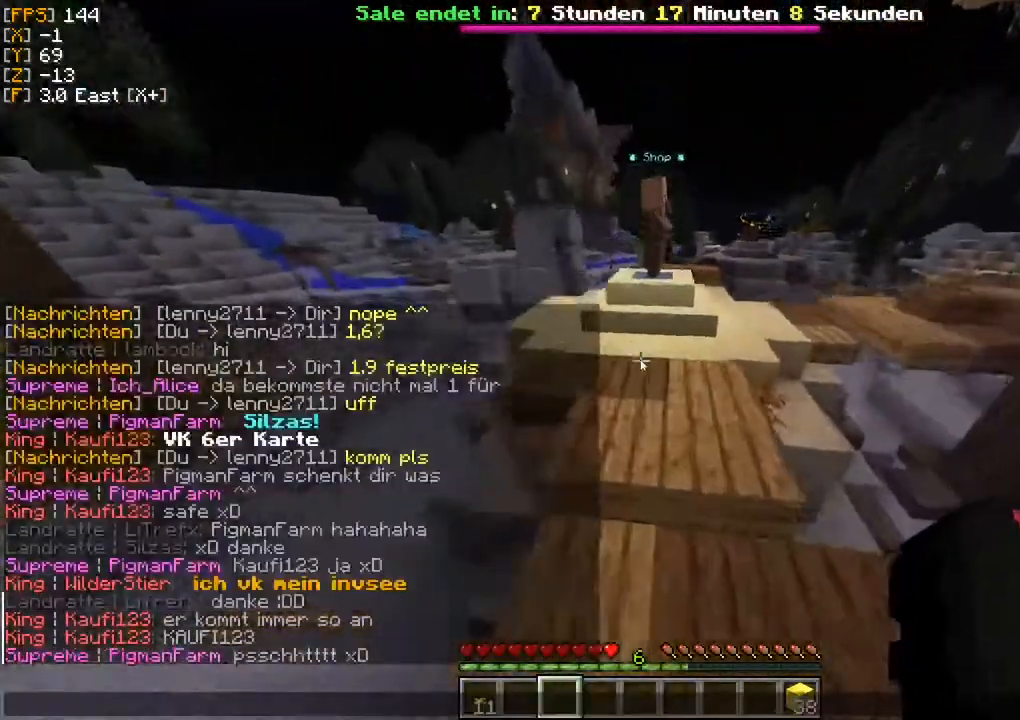
{"keys": [], "mouse": [], "events": []}
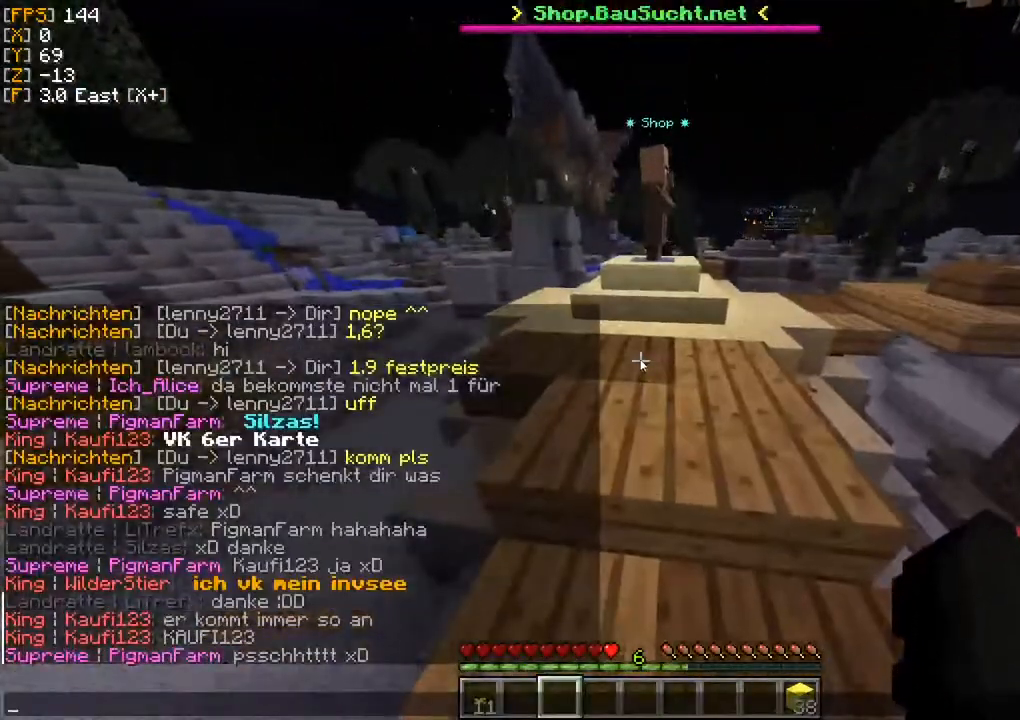
{"keys": [], "mouse": [], "events": []}
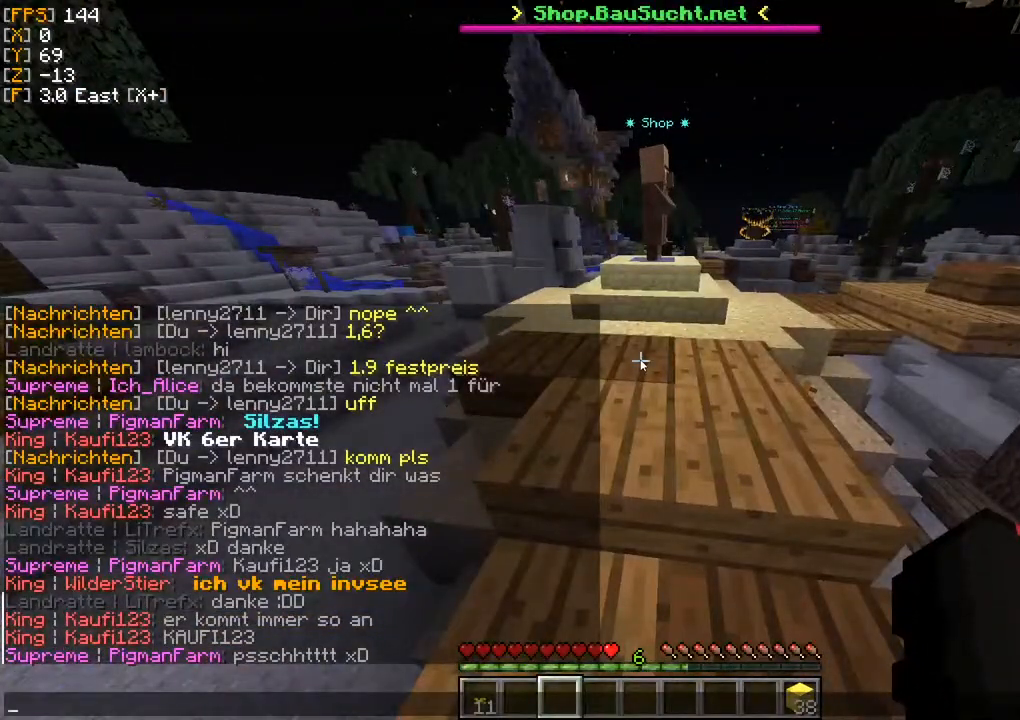
{"keys": [], "mouse": [], "events": []}
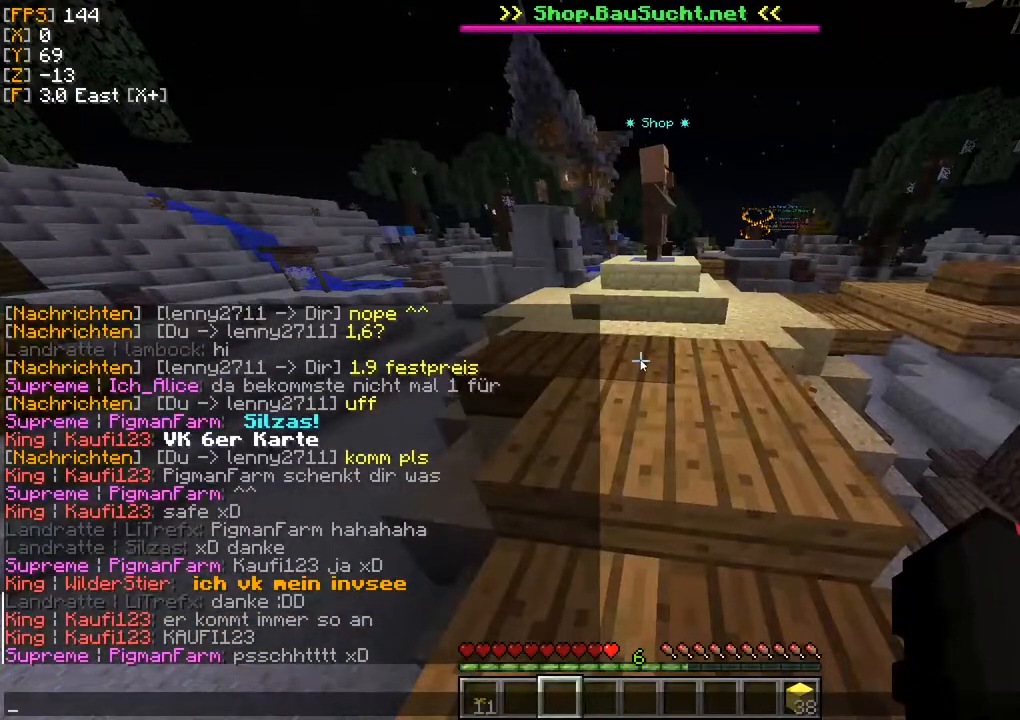
{"keys": [], "mouse": [], "events": []}
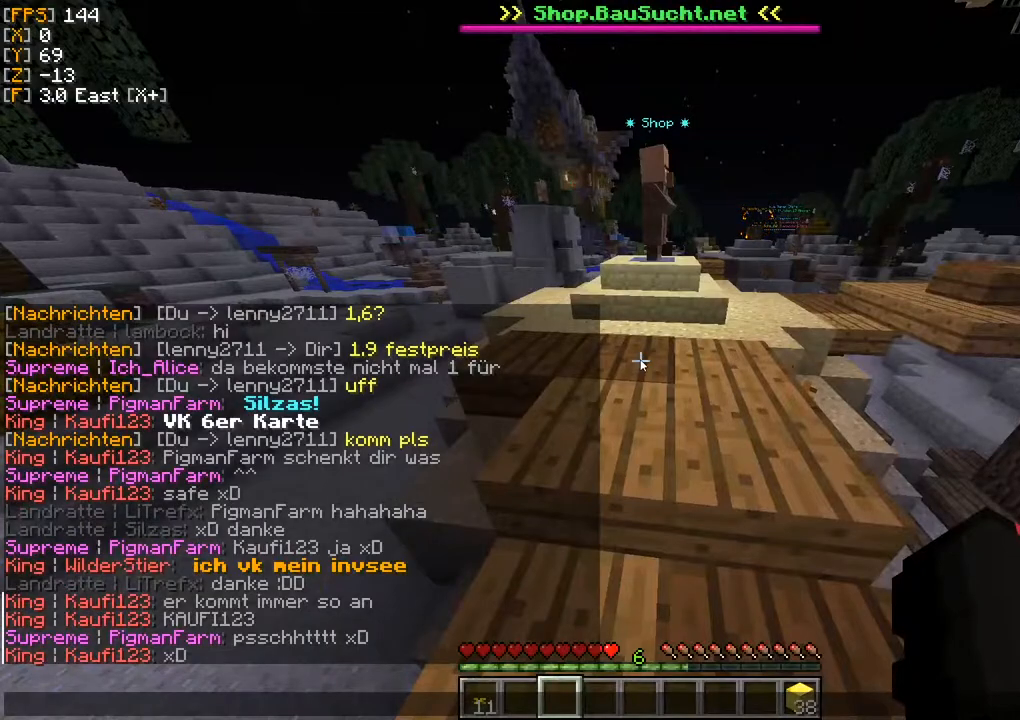
{"keys": [], "mouse": [], "events": []}
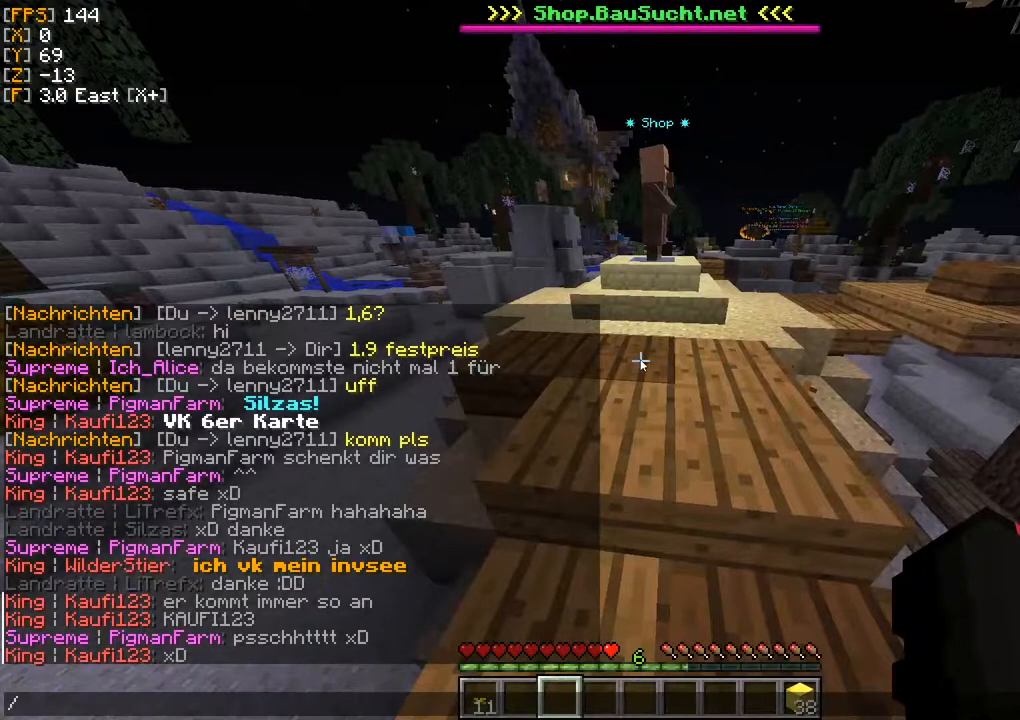
{"keys": [], "mouse": [], "events": []}
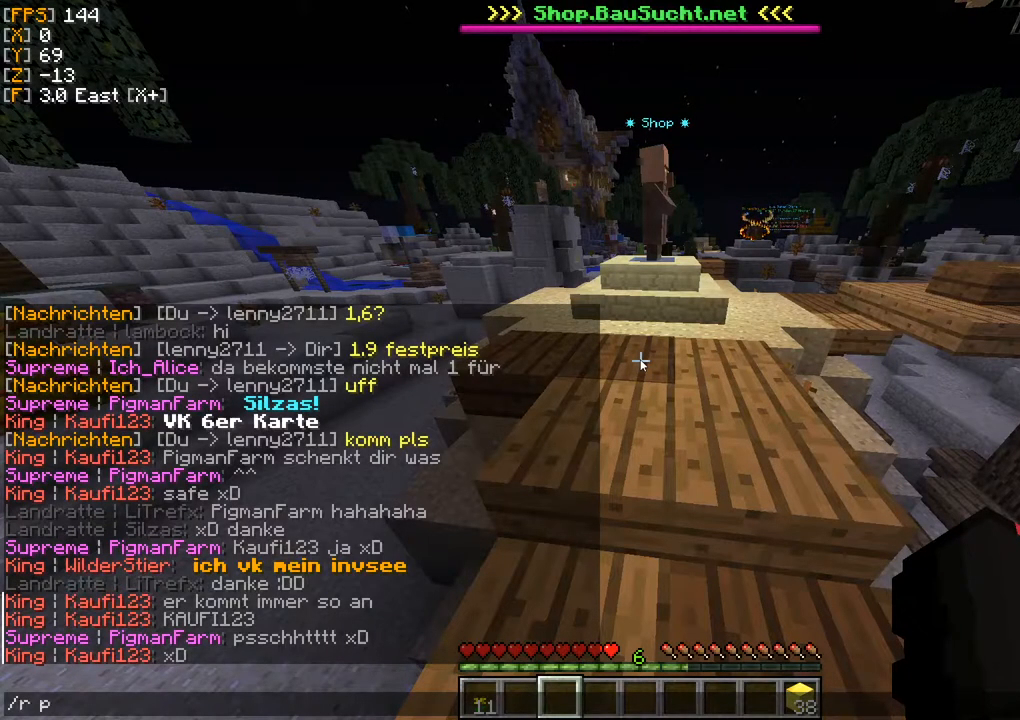
{"keys": [], "mouse": [], "events": []}
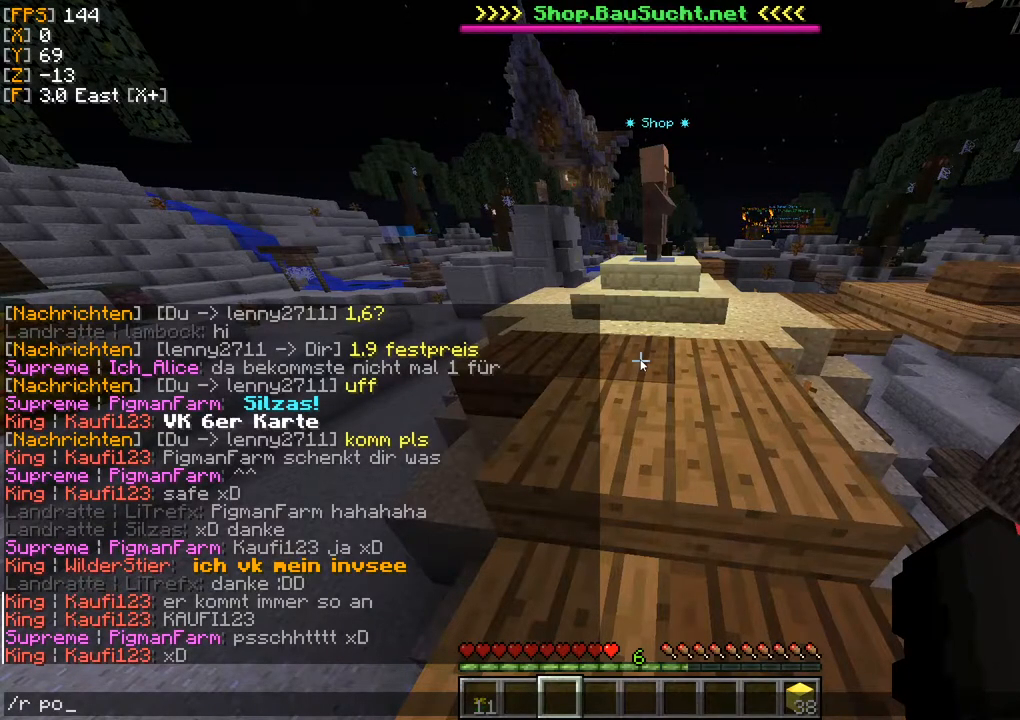
{"keys": [], "mouse": [], "events": []}
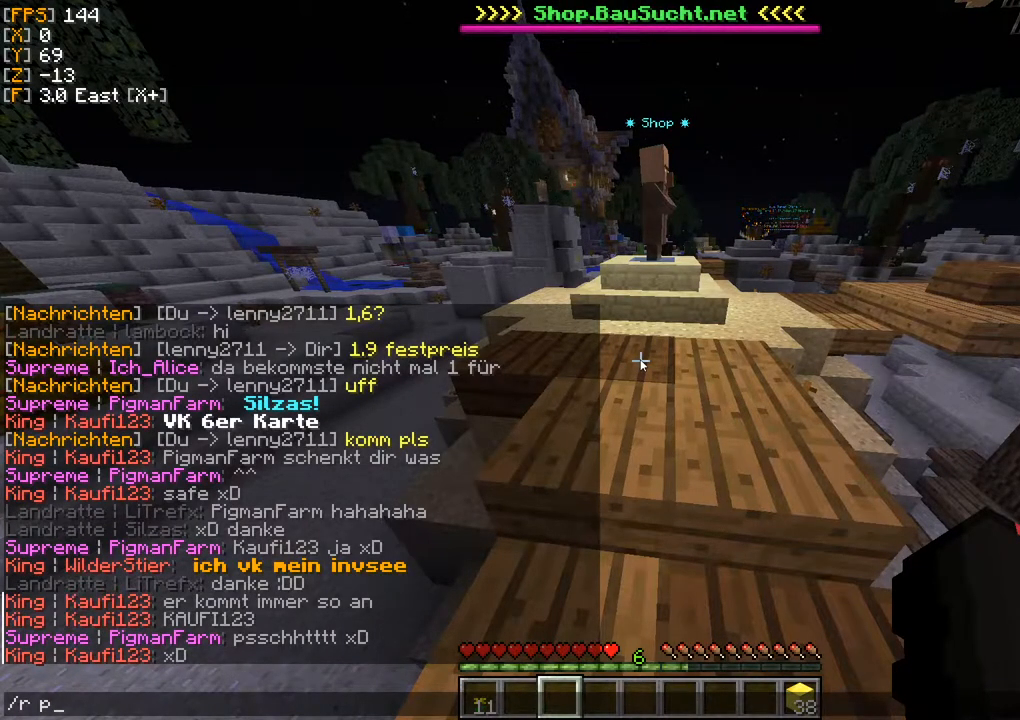
{"keys": [], "mouse": [], "events": [[300, "s", "down"], [467, "s", "up"]]}